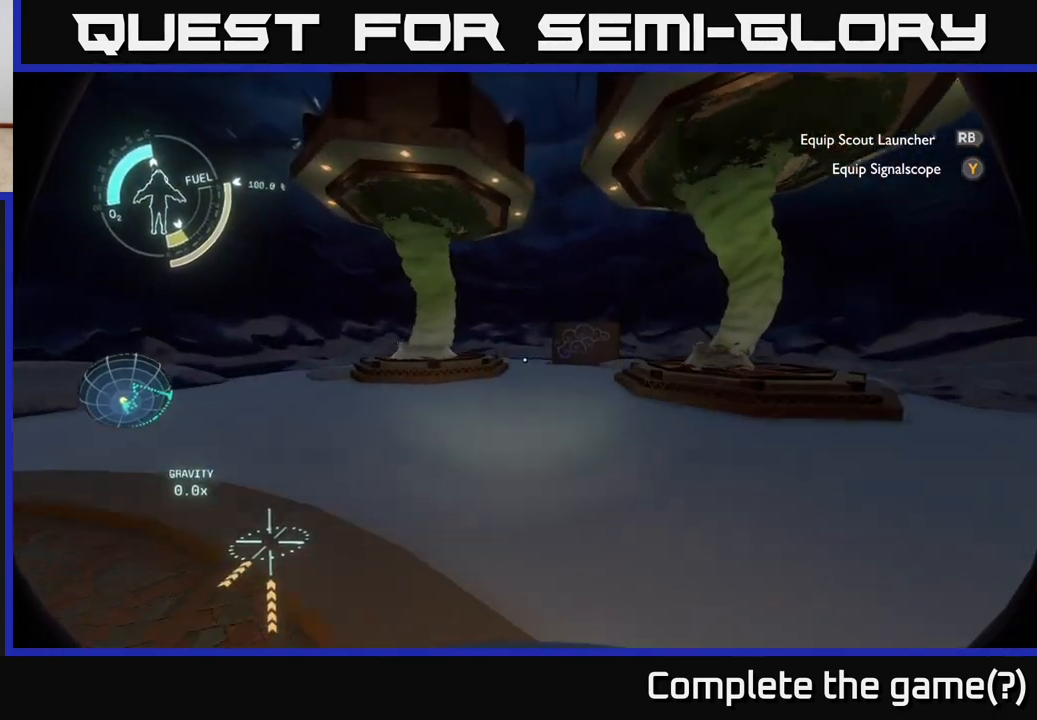
Gameplay with a controller (Xbox layout); each line is a JSON object with the inputs held at the frame after it (dt_ms = milliseconds from this image to that frame). "events" lists button and stick changes between this image and that frame as [ms after this image, input, new state], when the widget could be followed in between.
{"dt_ms": 500, "buttons": [], "left_stick": "up", "right_stick": "center", "events": [[467, "R2", "up"]]}
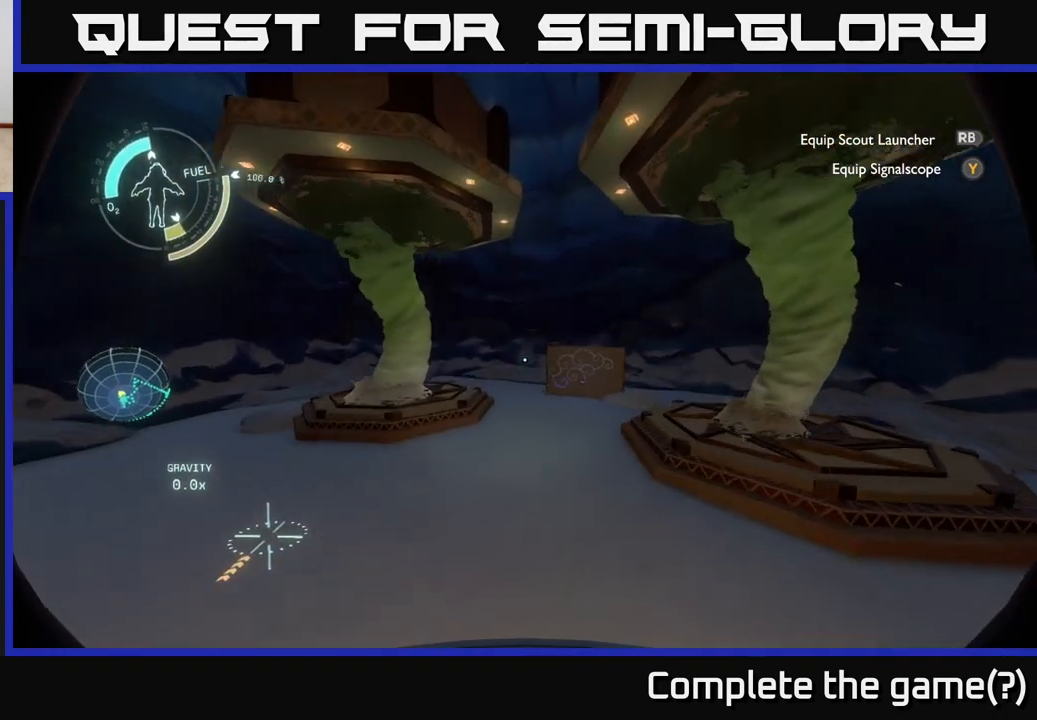
{"dt_ms": 500, "buttons": [], "left_stick": "up-left", "right_stick": "center", "events": [[200, "right_stick", "down-right"], [233, "left_stick", "up-left"], [433, "right_stick", "center"]]}
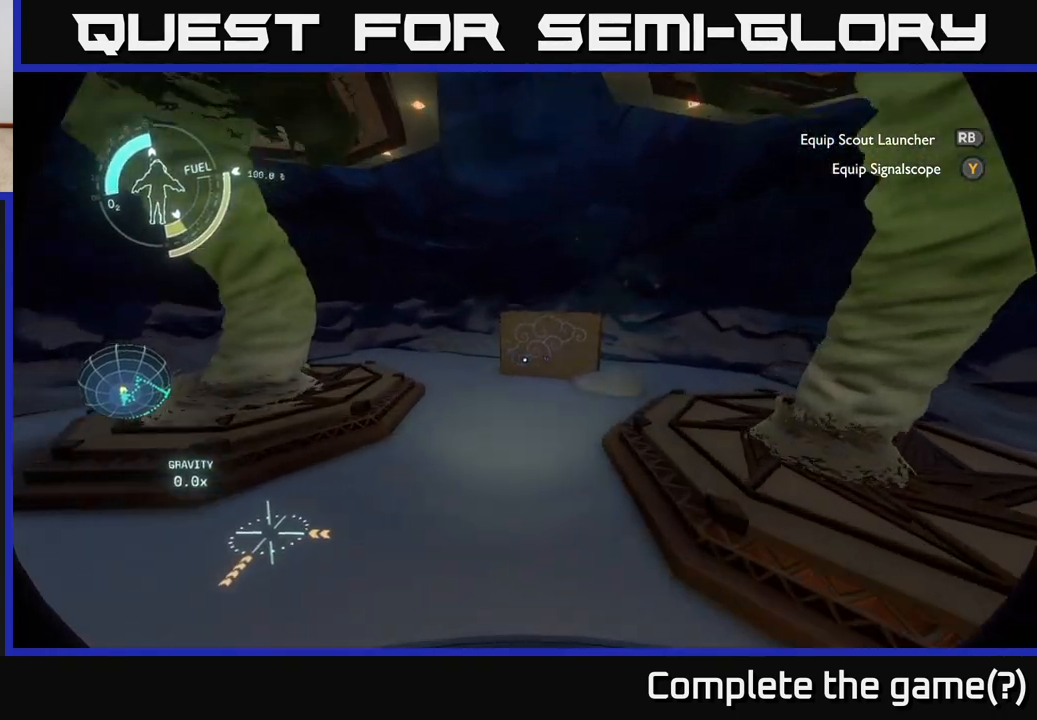
{"dt_ms": 500, "buttons": [], "left_stick": "up", "right_stick": "down", "events": [[33, "left_stick", "up"], [467, "right_stick", "down"]]}
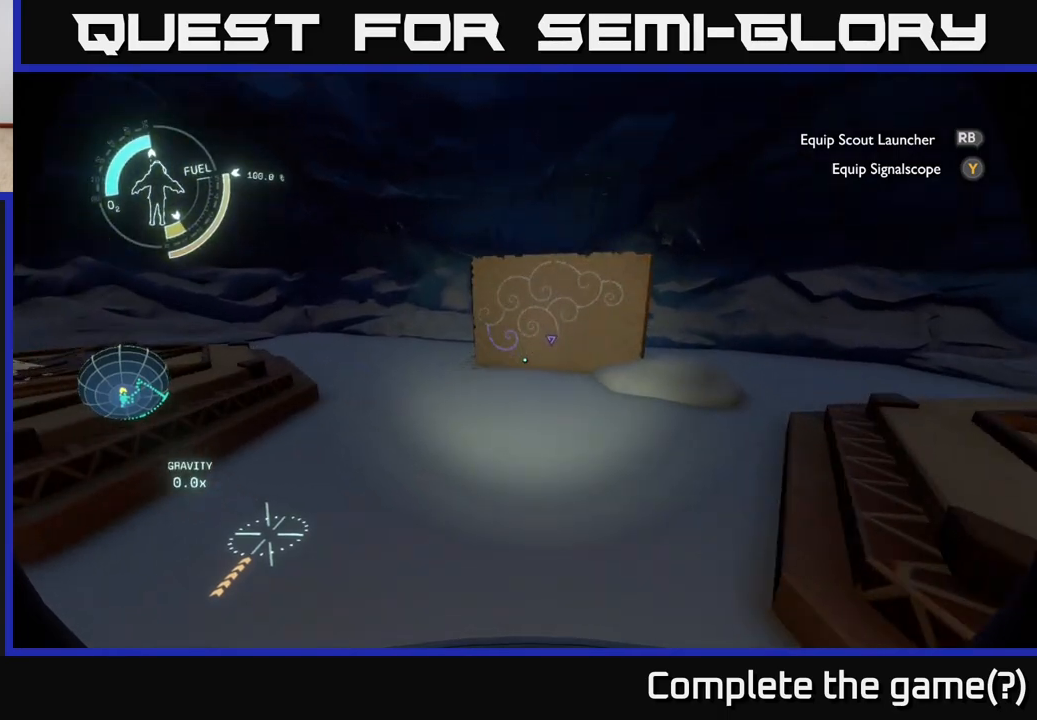
{"dt_ms": 500, "buttons": [], "left_stick": "up", "right_stick": "center", "events": [[83, "right_stick", "center"]]}
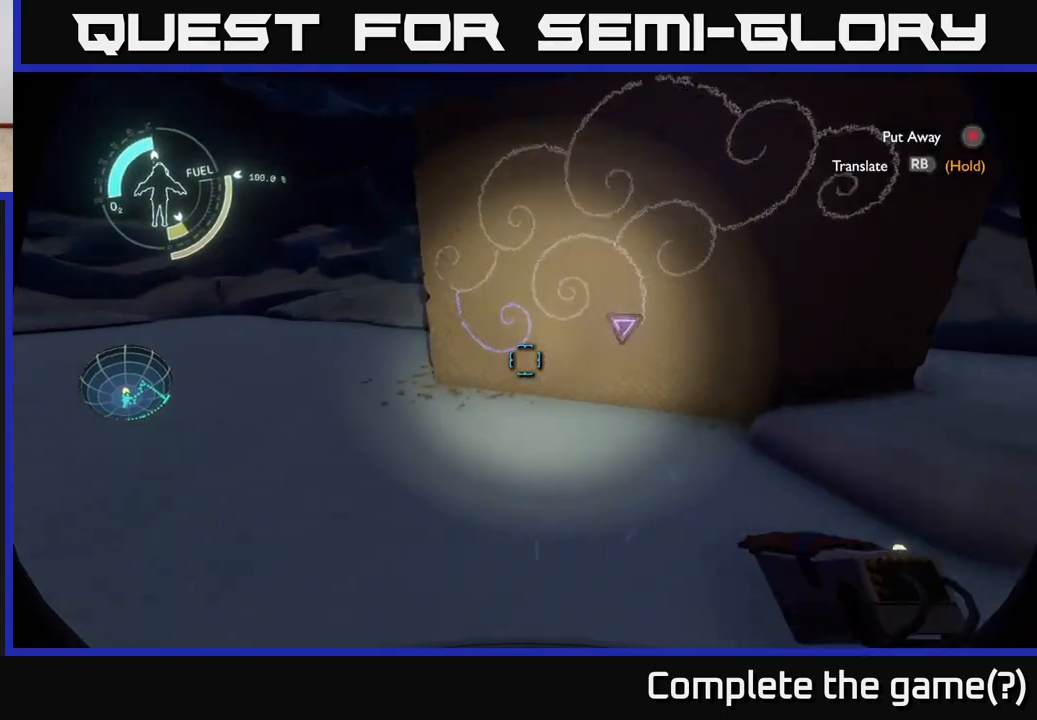
{"dt_ms": 500, "buttons": [], "left_stick": "up", "right_stick": "center", "events": [[133, "left_stick", "center"], [467, "left_stick", "up"]]}
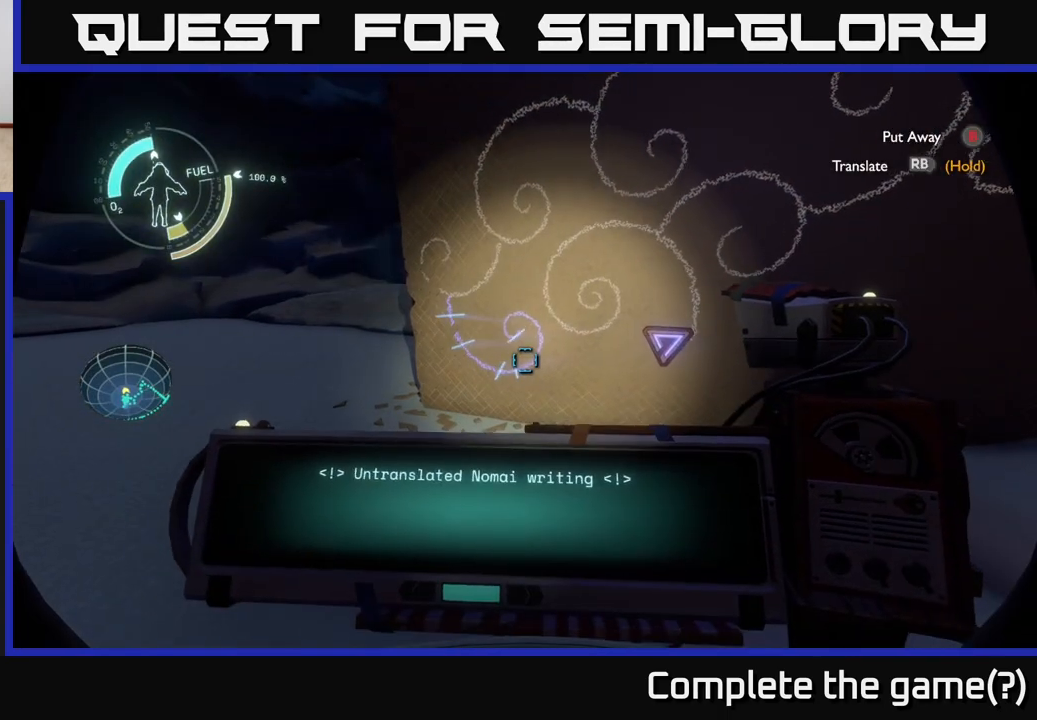
{"dt_ms": 500, "buttons": ["R1"], "left_stick": "center", "right_stick": "center", "events": [[67, "left_stick", "center"], [83, "R1", "down"]]}
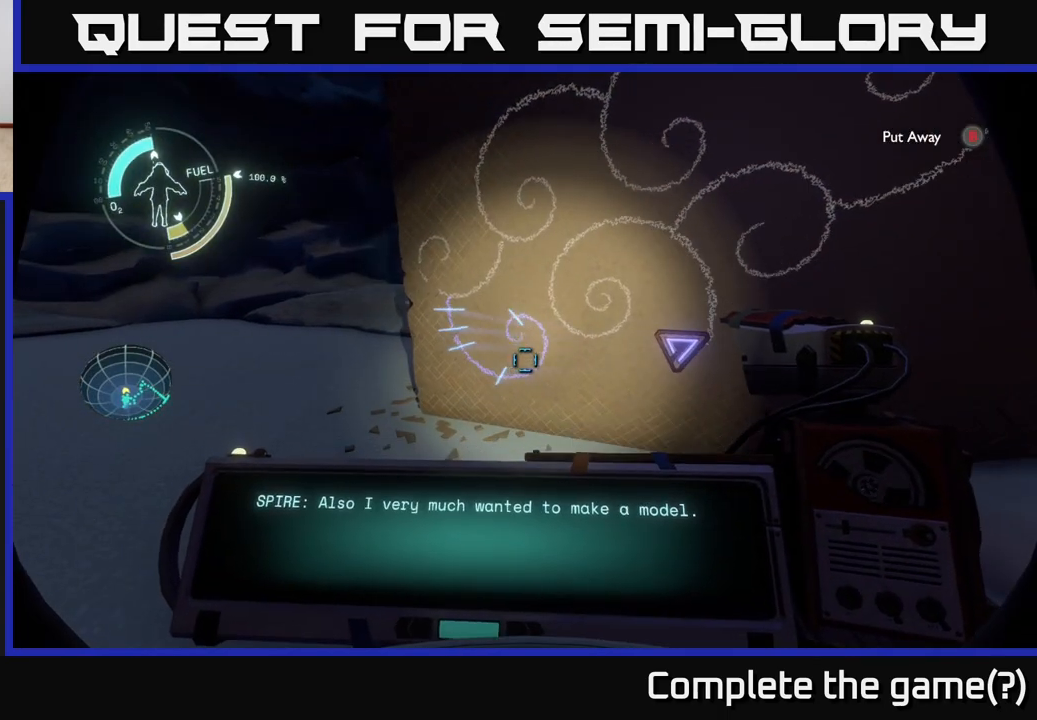
{"dt_ms": 500, "buttons": ["R1"], "left_stick": "center", "right_stick": "center", "events": []}
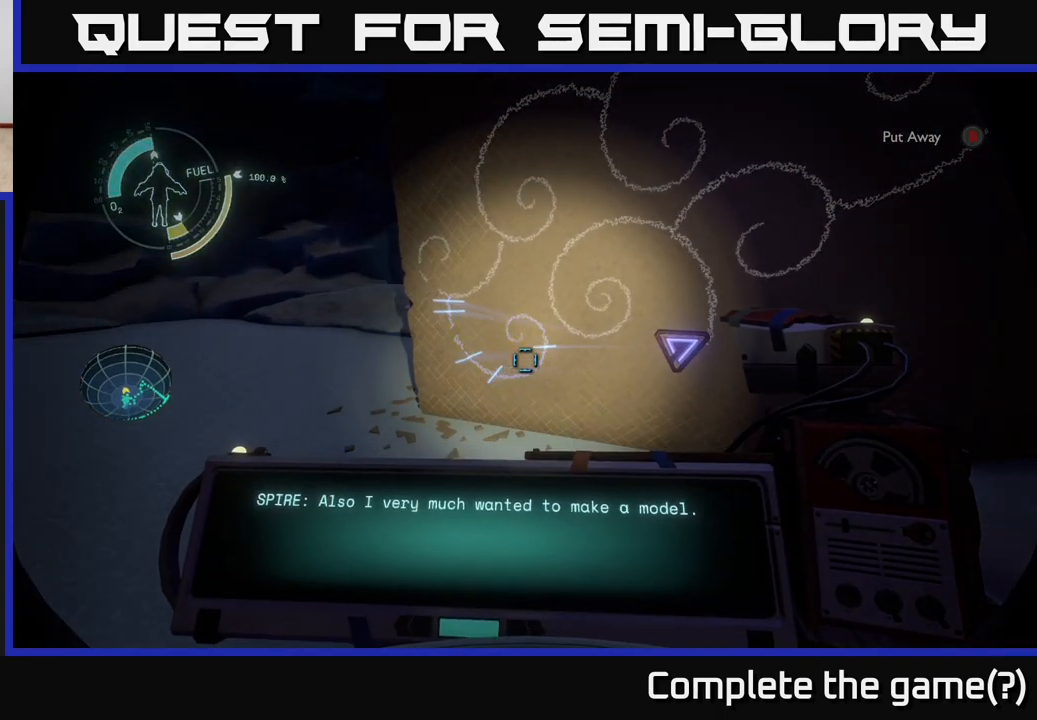
{"dt_ms": 500, "buttons": [], "left_stick": "center", "right_stick": "down-right", "events": [[33, "R1", "up"], [400, "right_stick", "right"], [467, "right_stick", "down-right"]]}
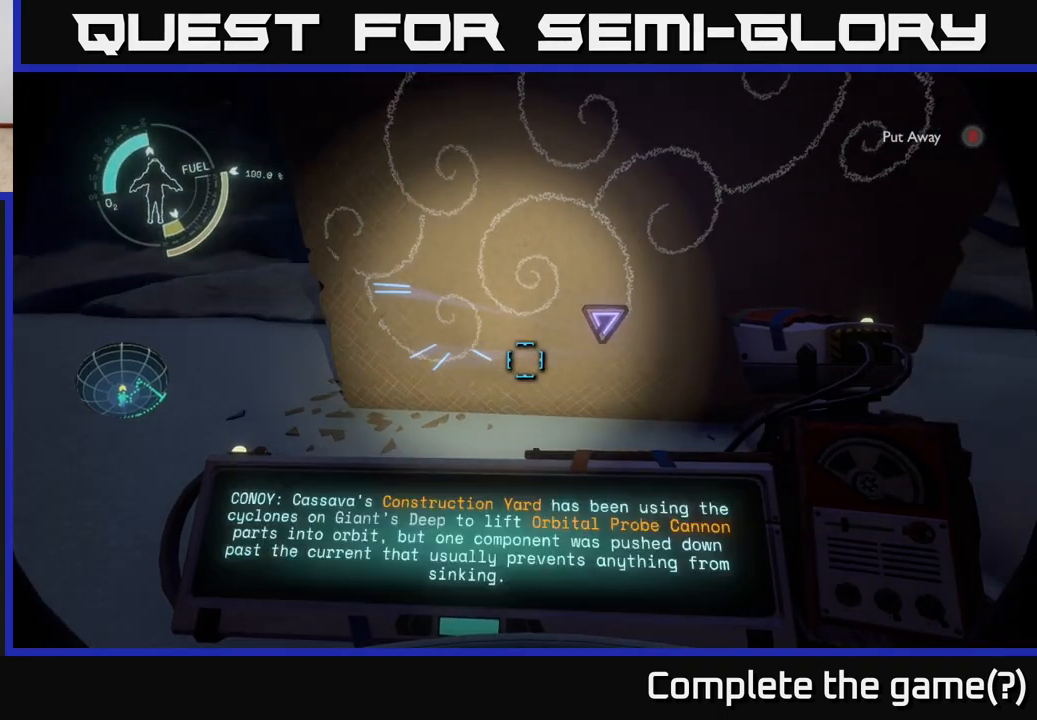
{"dt_ms": 500, "buttons": [], "left_stick": "right", "right_stick": "right", "events": [[100, "right_stick", "center"], [367, "right_stick", "right"], [417, "left_stick", "right"]]}
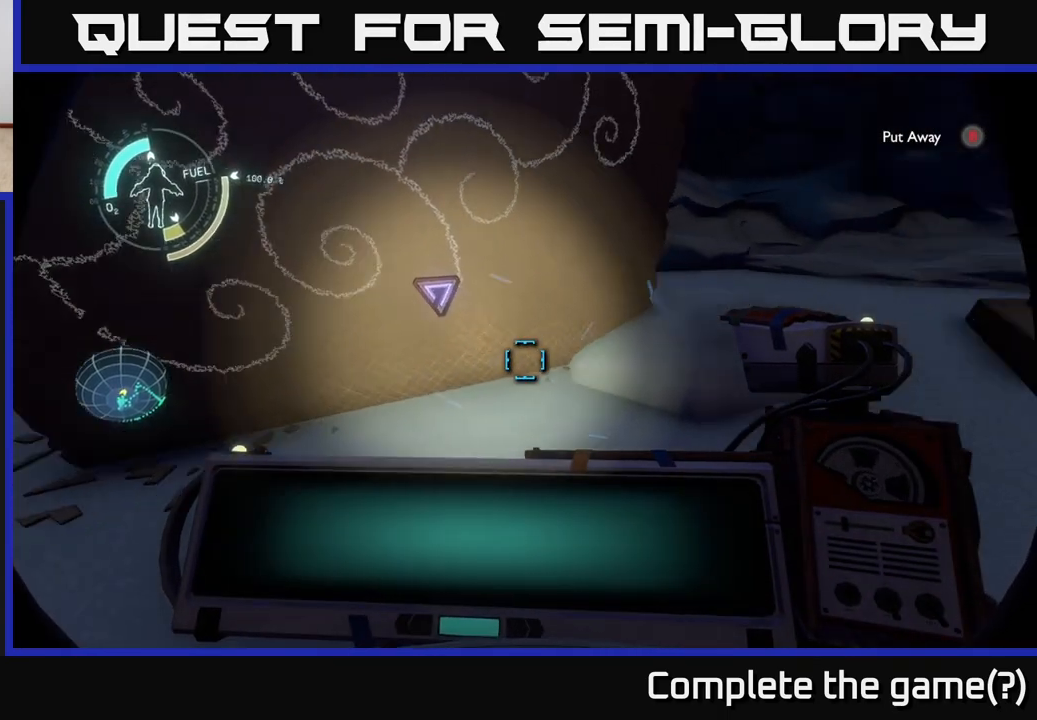
{"dt_ms": 500, "buttons": [], "left_stick": "right", "right_stick": "center", "events": [[67, "right_stick", "up"], [117, "right_stick", "center"], [233, "B", "down"], [333, "B", "up"]]}
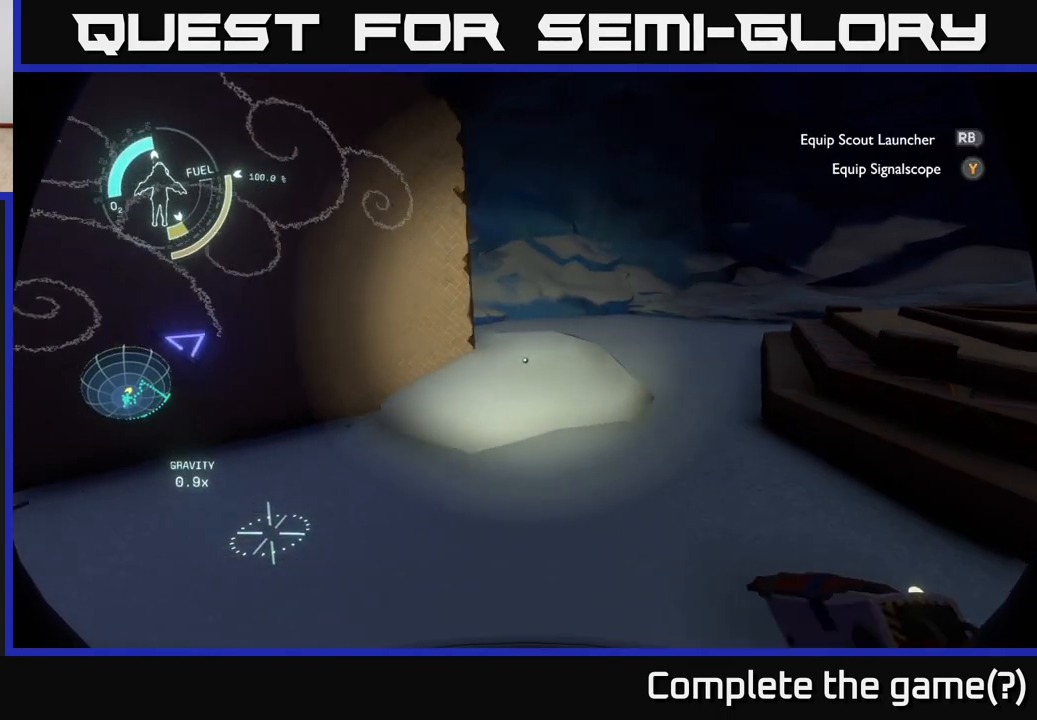
{"dt_ms": 500, "buttons": [], "left_stick": "up-left", "right_stick": "center", "events": [[50, "left_stick", "up-right"], [50, "right_stick", "right"], [117, "right_stick", "up-right"], [217, "left_stick", "up"], [333, "left_stick", "up-left"], [367, "right_stick", "right"], [483, "right_stick", "center"]]}
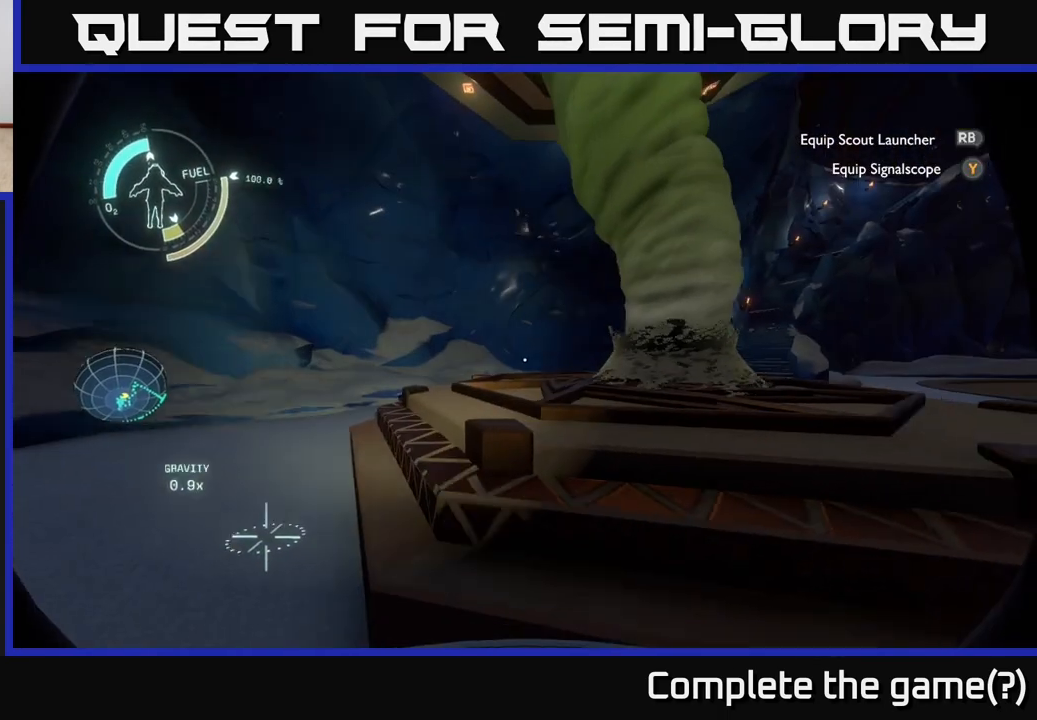
{"dt_ms": 500, "buttons": [], "left_stick": "up-left", "right_stick": "center", "events": []}
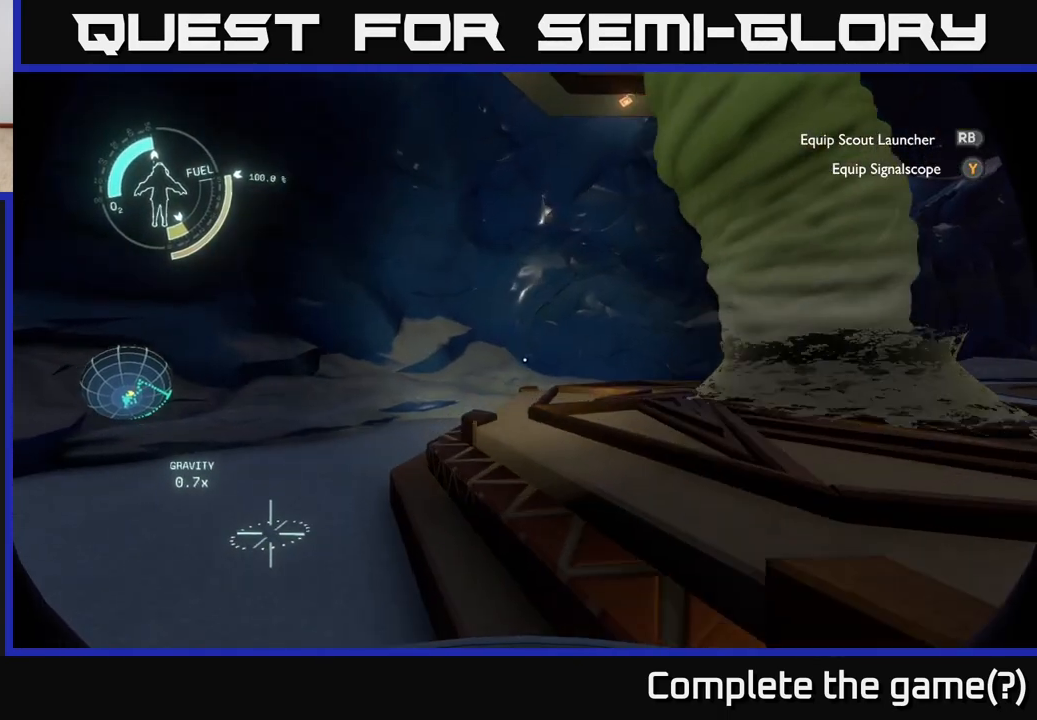
{"dt_ms": 500, "buttons": [], "left_stick": "up", "right_stick": "left", "events": [[67, "right_stick", "left"], [300, "left_stick", "up"]]}
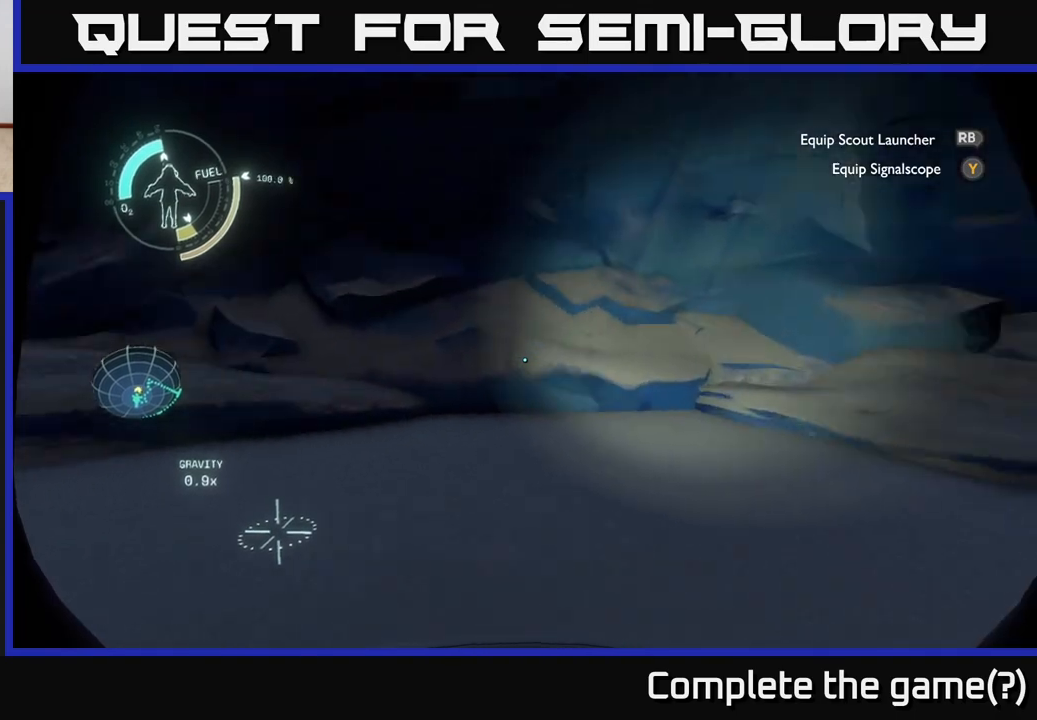
{"dt_ms": 500, "buttons": [], "left_stick": "center", "right_stick": "center", "events": [[350, "left_stick", "center"], [483, "right_stick", "center"]]}
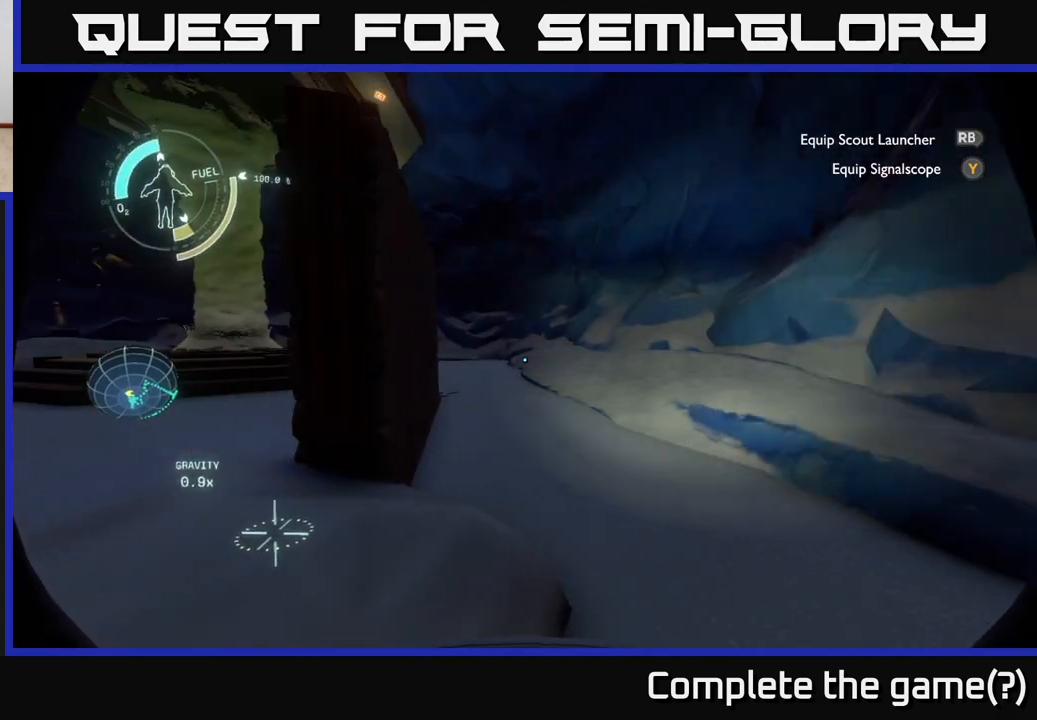
{"dt_ms": 500, "buttons": [], "left_stick": "center", "right_stick": "left", "events": [[400, "right_stick", "left"]]}
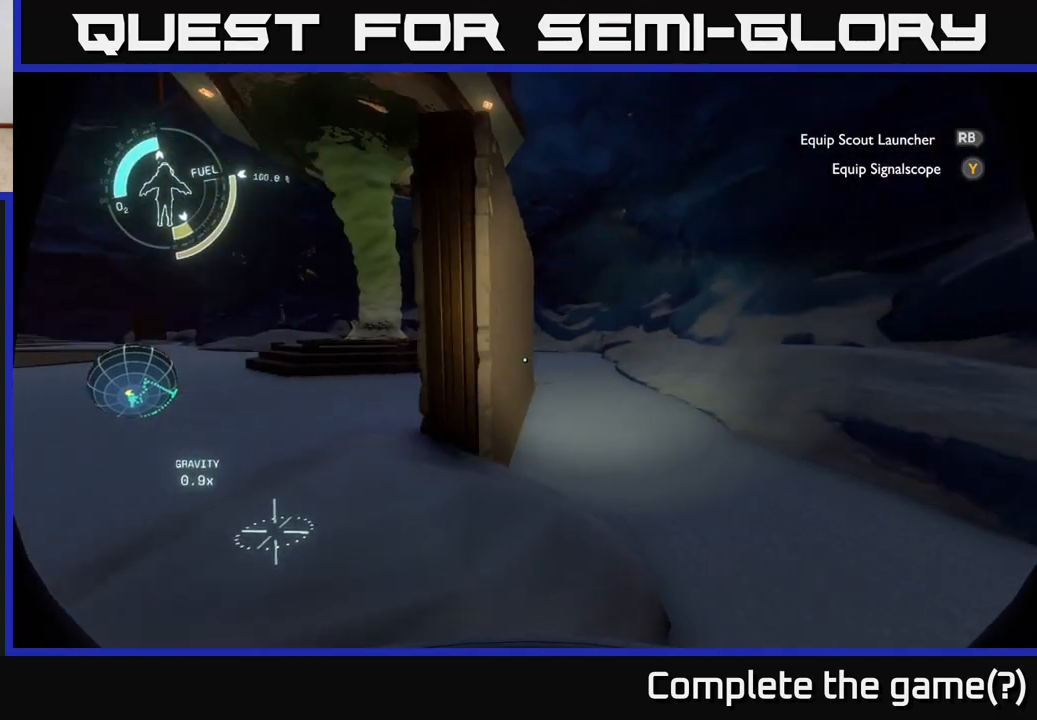
{"dt_ms": 500, "buttons": [], "left_stick": "up-right", "right_stick": "center", "events": [[17, "left_stick", "up-left"], [250, "left_stick", "up"], [417, "right_stick", "center"], [450, "left_stick", "up-right"]]}
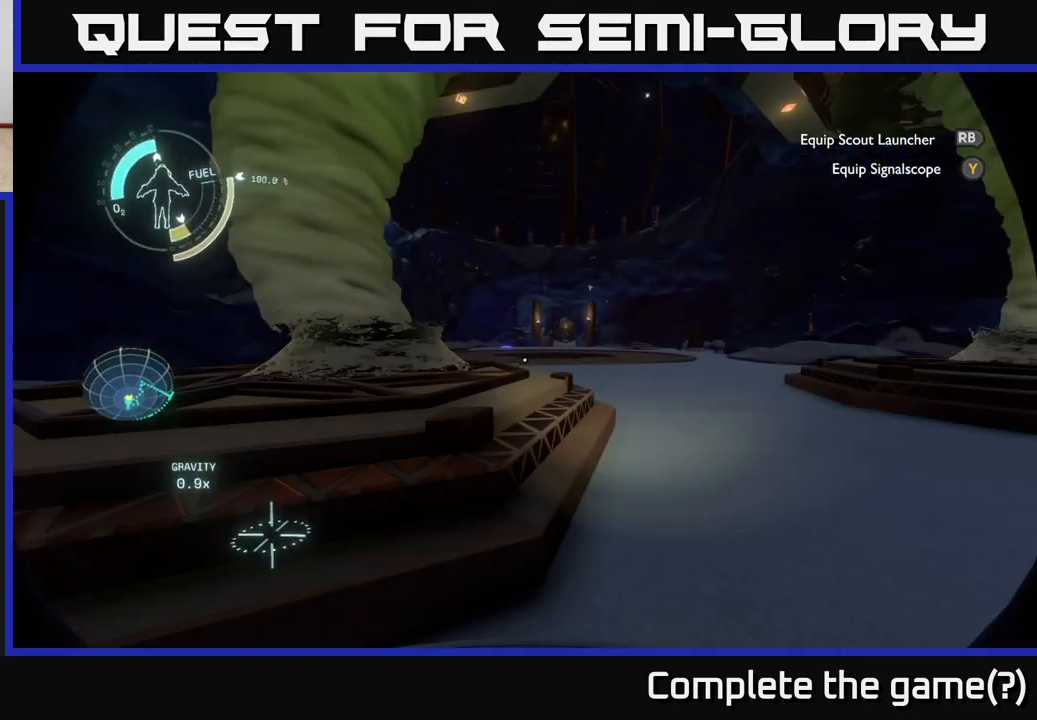
{"dt_ms": 1000, "buttons": [], "left_stick": "up-right", "right_stick": "center", "events": [[767, "right_stick", "up"], [1000, "right_stick", "center"]]}
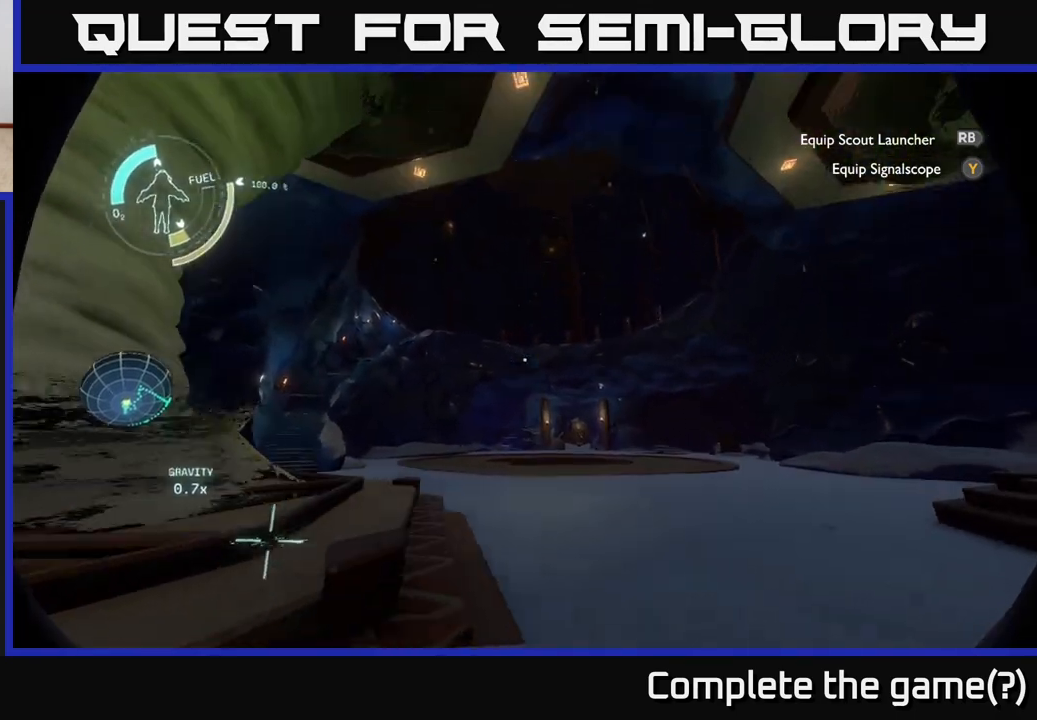
{"dt_ms": 500, "buttons": [], "left_stick": "up-right", "right_stick": "center", "events": []}
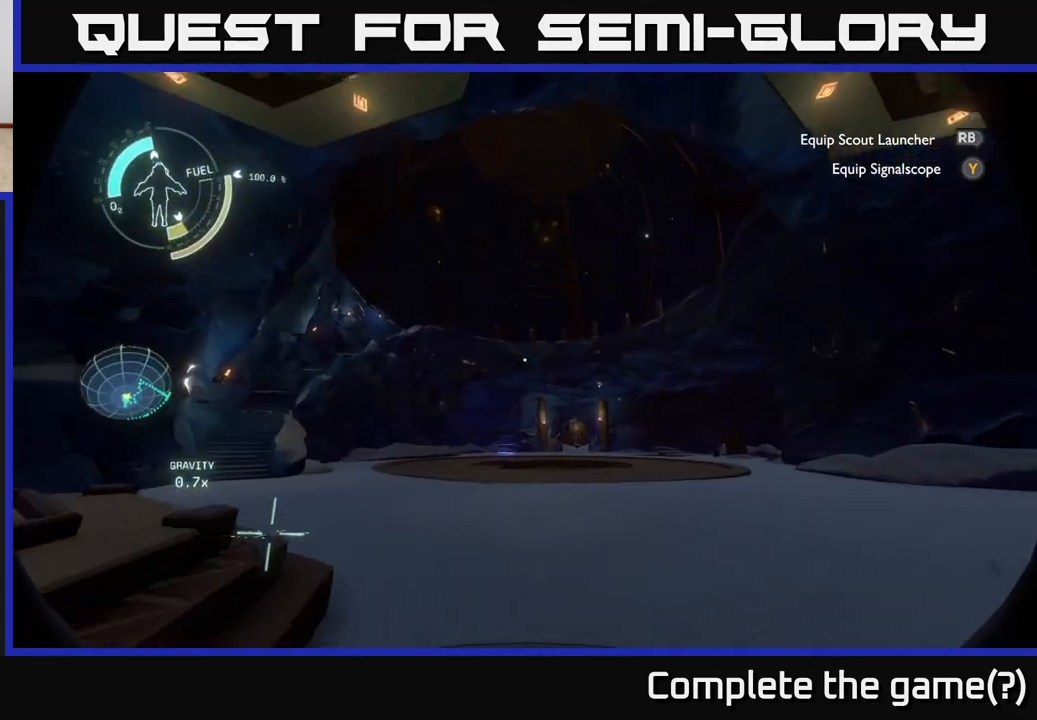
{"dt_ms": 500, "buttons": [], "left_stick": "up", "right_stick": "center", "events": [[400, "left_stick", "up"]]}
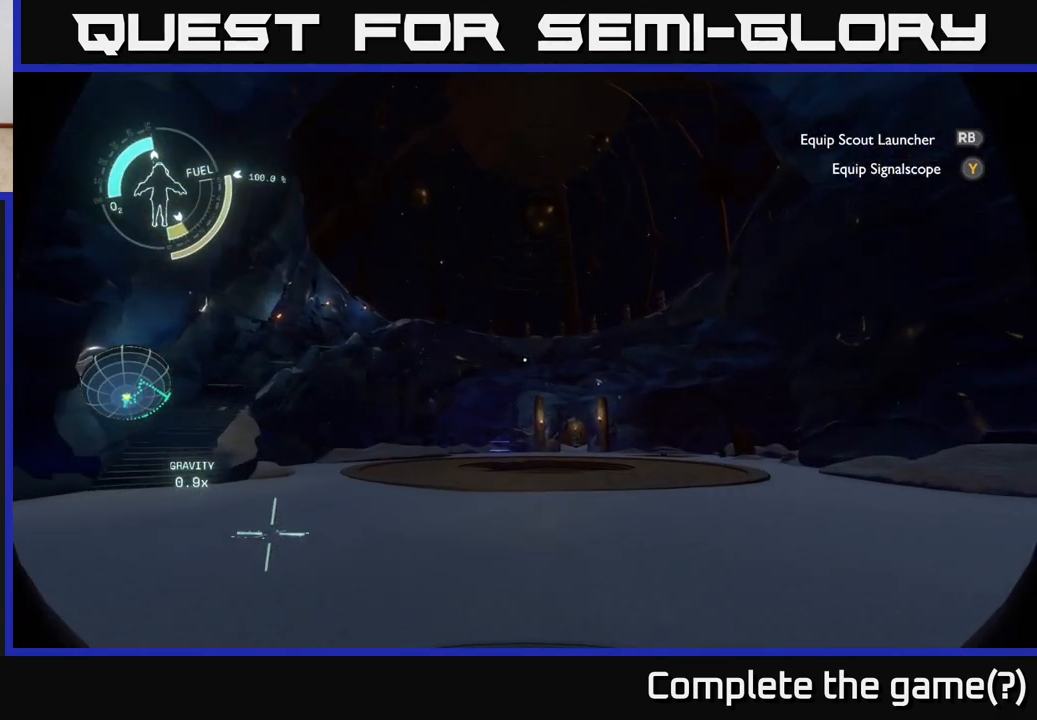
{"dt_ms": 500, "buttons": [], "left_stick": "up", "right_stick": "up", "events": [[50, "right_stick", "right"], [183, "right_stick", "up"]]}
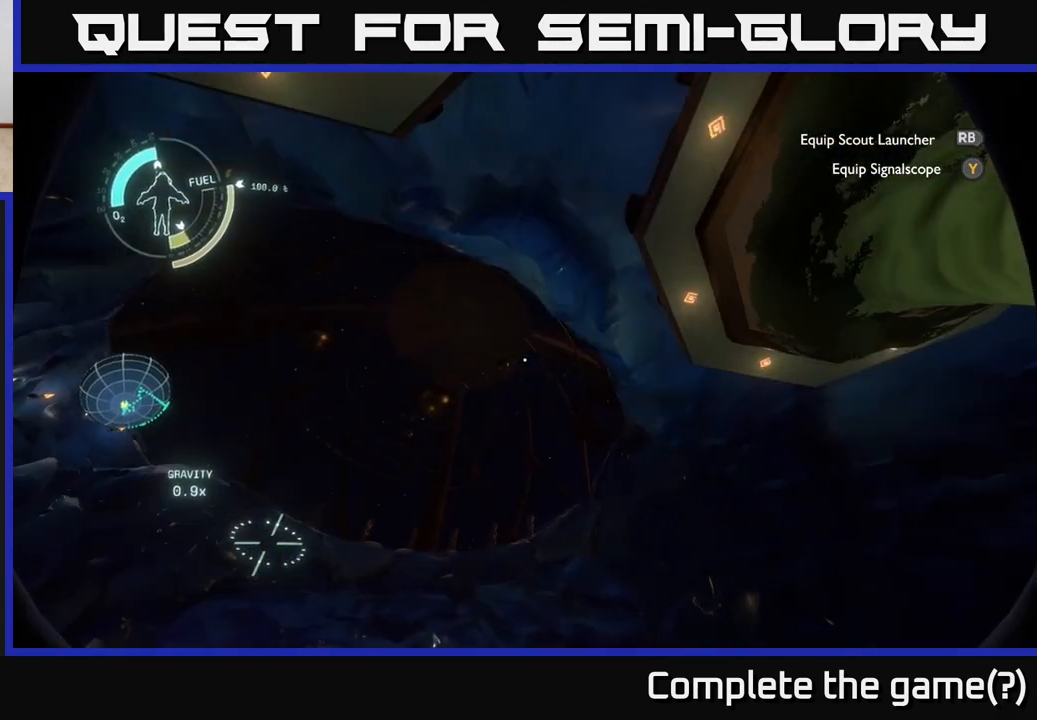
{"dt_ms": 500, "buttons": [], "left_stick": "up", "right_stick": "right", "events": [[117, "right_stick", "center"], [467, "right_stick", "right"]]}
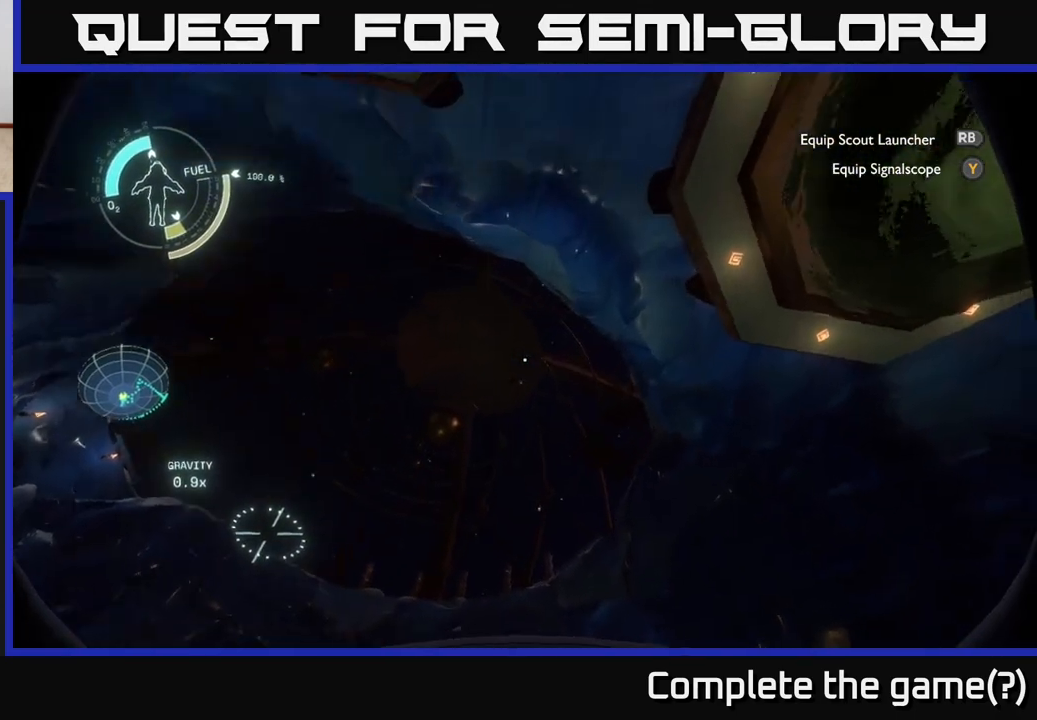
{"dt_ms": 500, "buttons": [], "left_stick": "center", "right_stick": "center", "events": [[83, "left_stick", "left"], [300, "left_stick", "center"], [367, "right_stick", "center"]]}
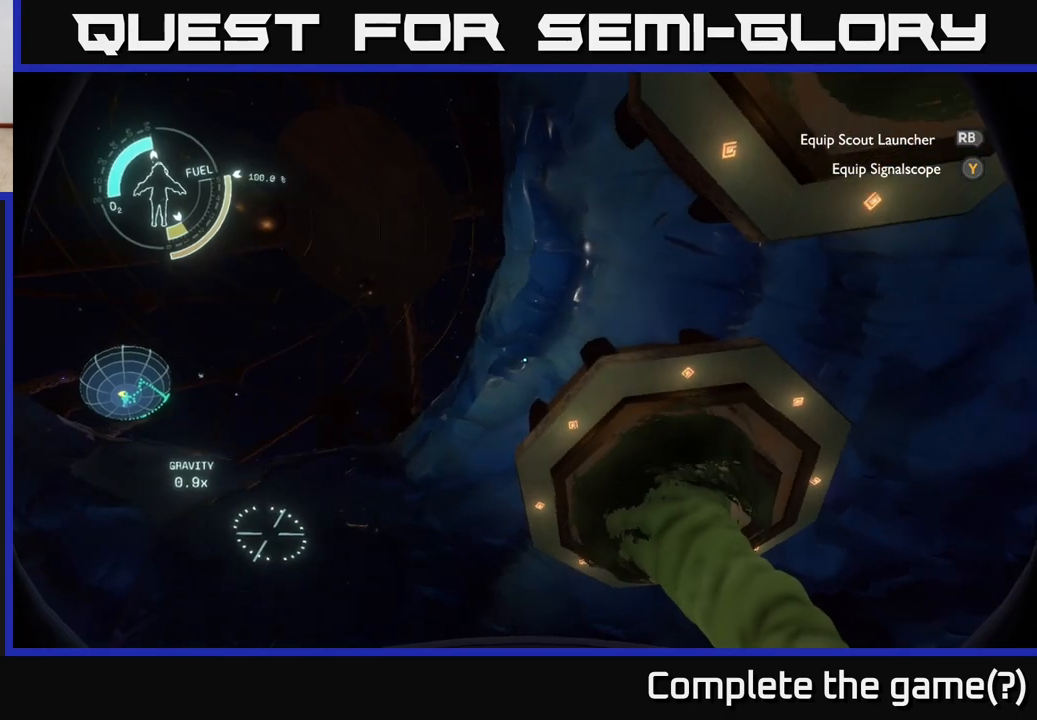
{"dt_ms": 500, "buttons": [], "left_stick": "center", "right_stick": "left", "events": [[317, "right_stick", "left"]]}
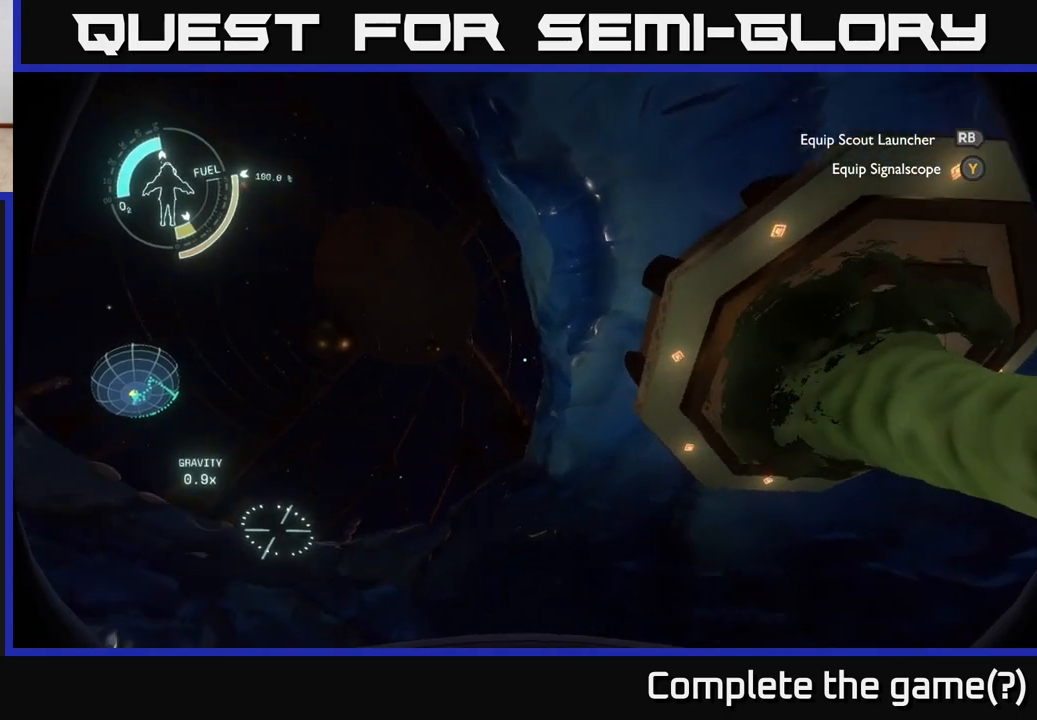
{"dt_ms": 500, "buttons": [], "left_stick": "up", "right_stick": "down", "events": [[50, "left_stick", "up"], [100, "right_stick", "down-left"], [250, "left_stick", "up-left"], [333, "right_stick", "down"], [500, "left_stick", "up"]]}
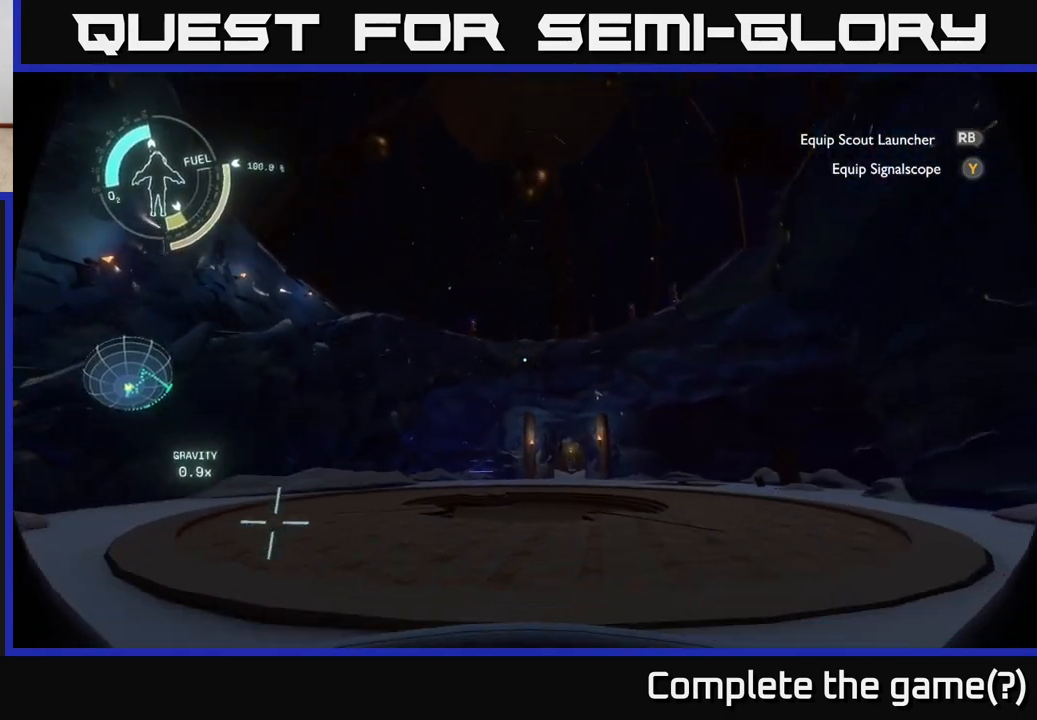
{"dt_ms": 500, "buttons": [], "left_stick": "center", "right_stick": "center", "events": [[217, "left_stick", "up-left"], [250, "right_stick", "center"], [317, "left_stick", "center"]]}
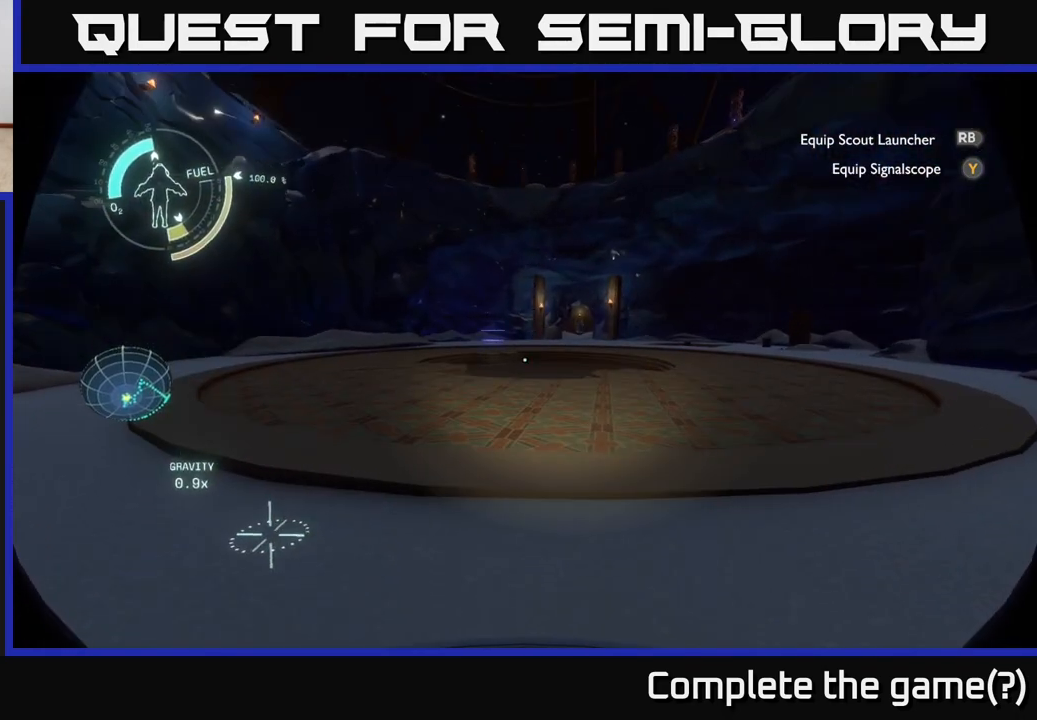
{"dt_ms": 500, "buttons": [], "left_stick": "center", "right_stick": "center", "events": [[300, "START", "down"], [433, "START", "up"]]}
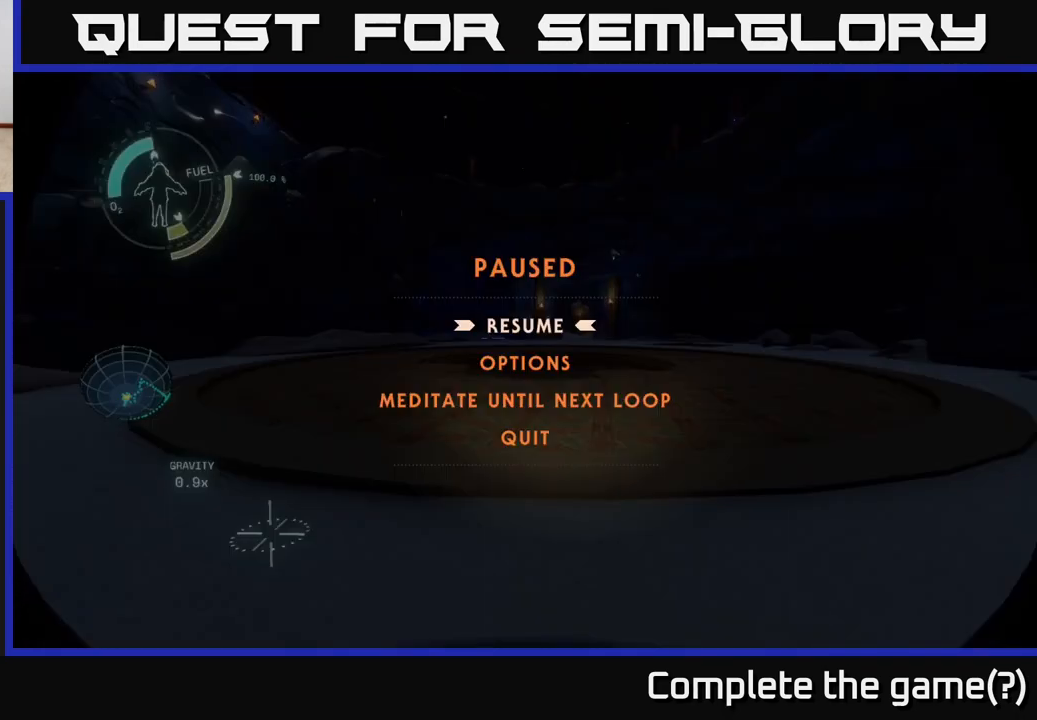
{"dt_ms": 500, "buttons": [], "left_stick": "center", "right_stick": "center", "events": [[317, "left_stick", "down"], [467, "left_stick", "center"]]}
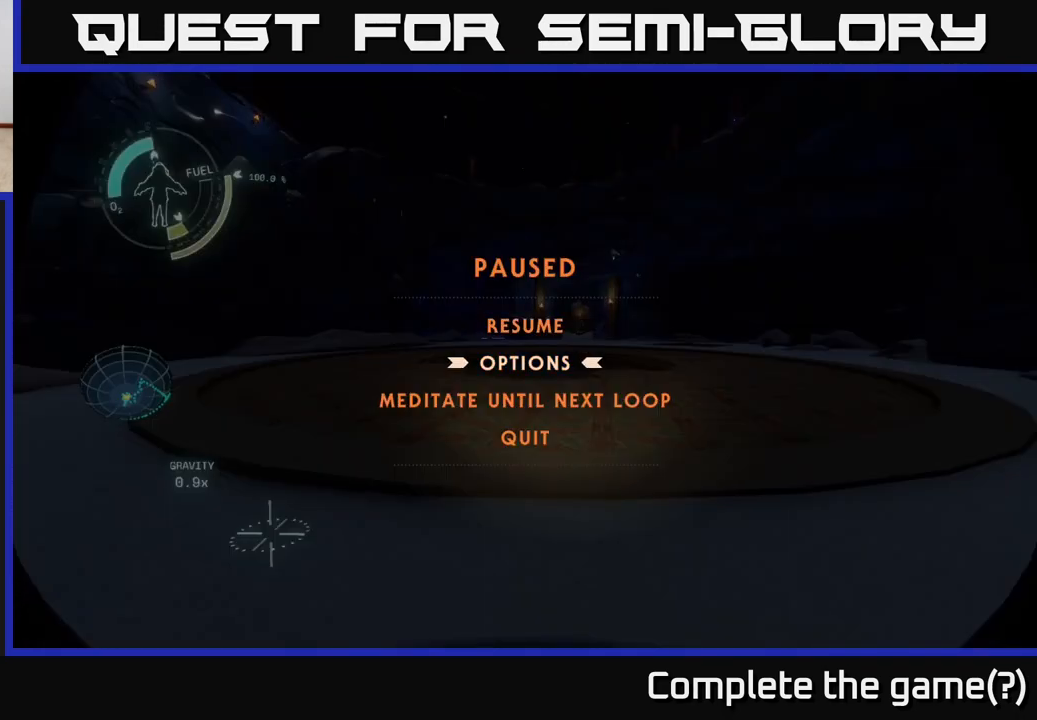
{"dt_ms": 500, "buttons": [], "left_stick": "center", "right_stick": "center", "events": [[100, "left_stick", "down"], [250, "left_stick", "center"], [317, "A", "down"], [417, "A", "up"]]}
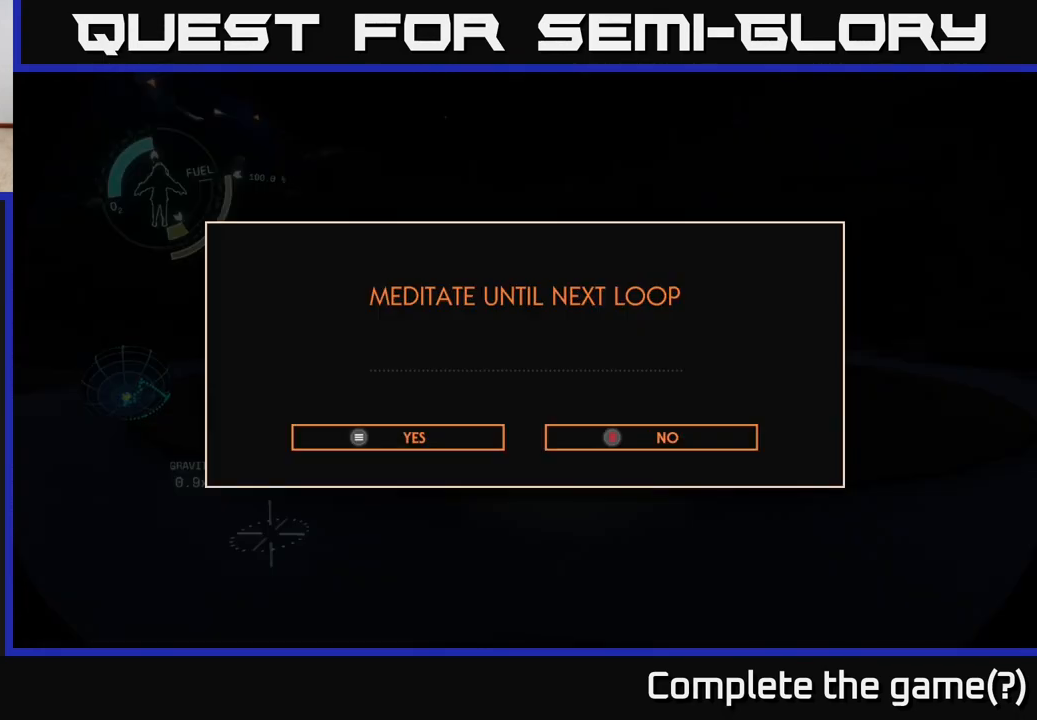
{"dt_ms": 500, "buttons": [], "left_stick": "center", "right_stick": "center", "events": []}
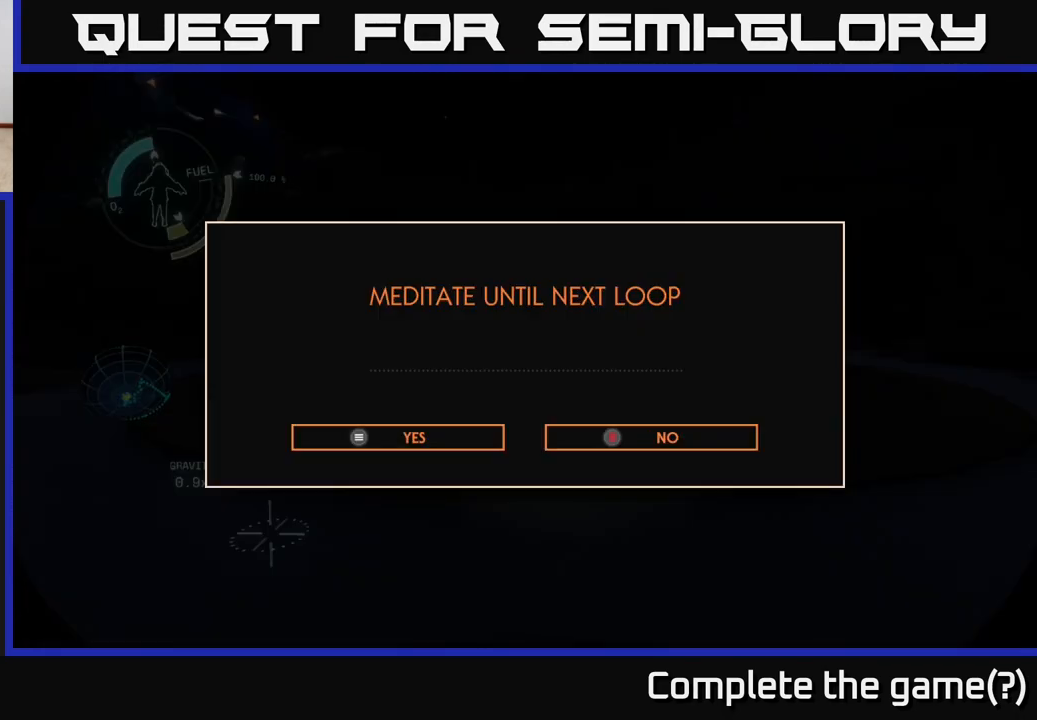
{"dt_ms": 500, "buttons": [], "left_stick": "center", "right_stick": "center", "events": [[333, "START", "down"], [500, "START", "up"]]}